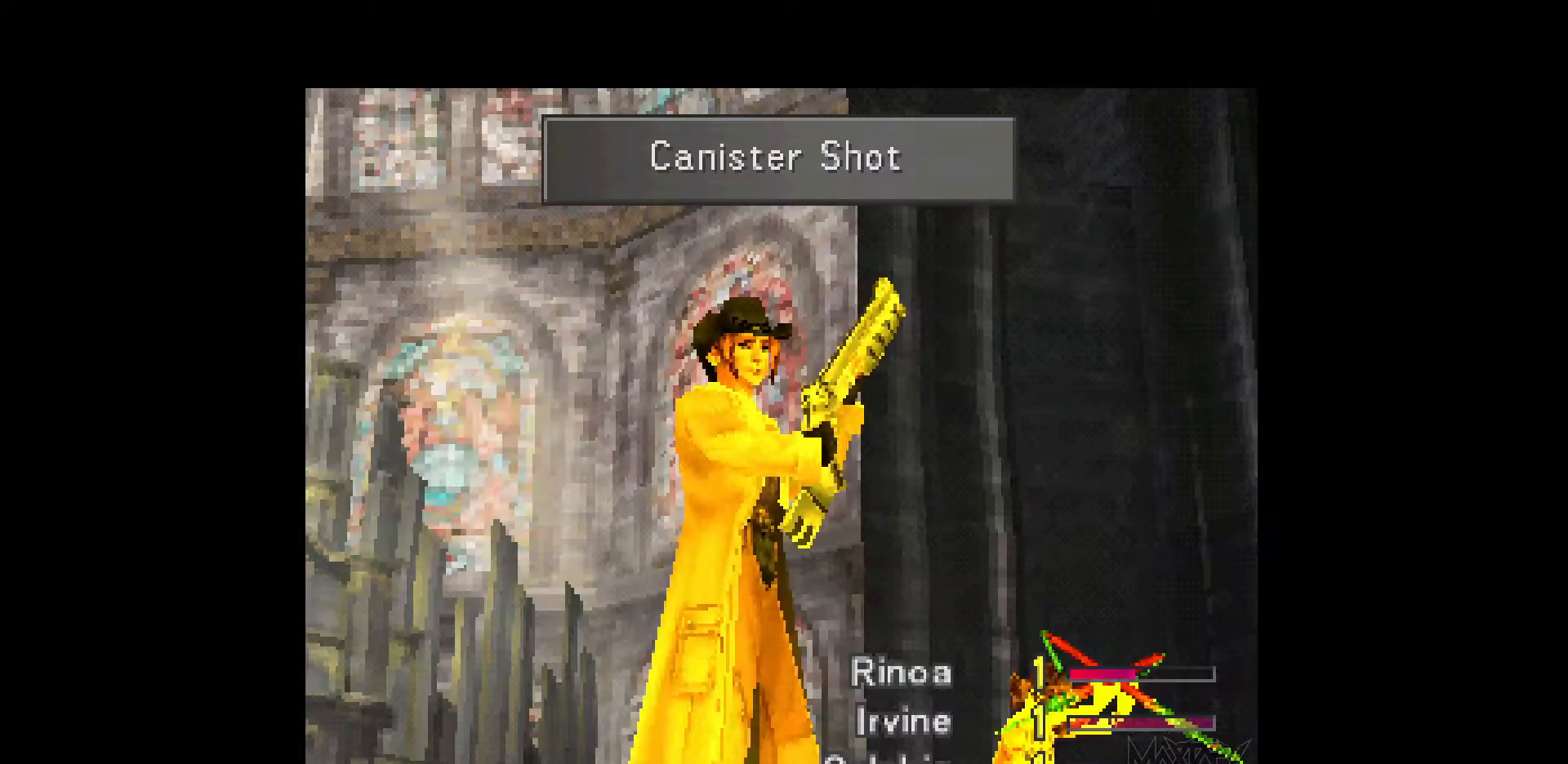
Gameplay with a controller (PlayStation layout); each line is a JSON object with the inputs held at the frame after it. "events" lists button and stick changes between this image and that frame as [ms after this image, input, new state], when the widget could be followed in between. Not read: L3 R3 left_stick right_stick.
{"buttons": [], "events": [[383, "R1", "down"], [483, "R1", "up"]]}
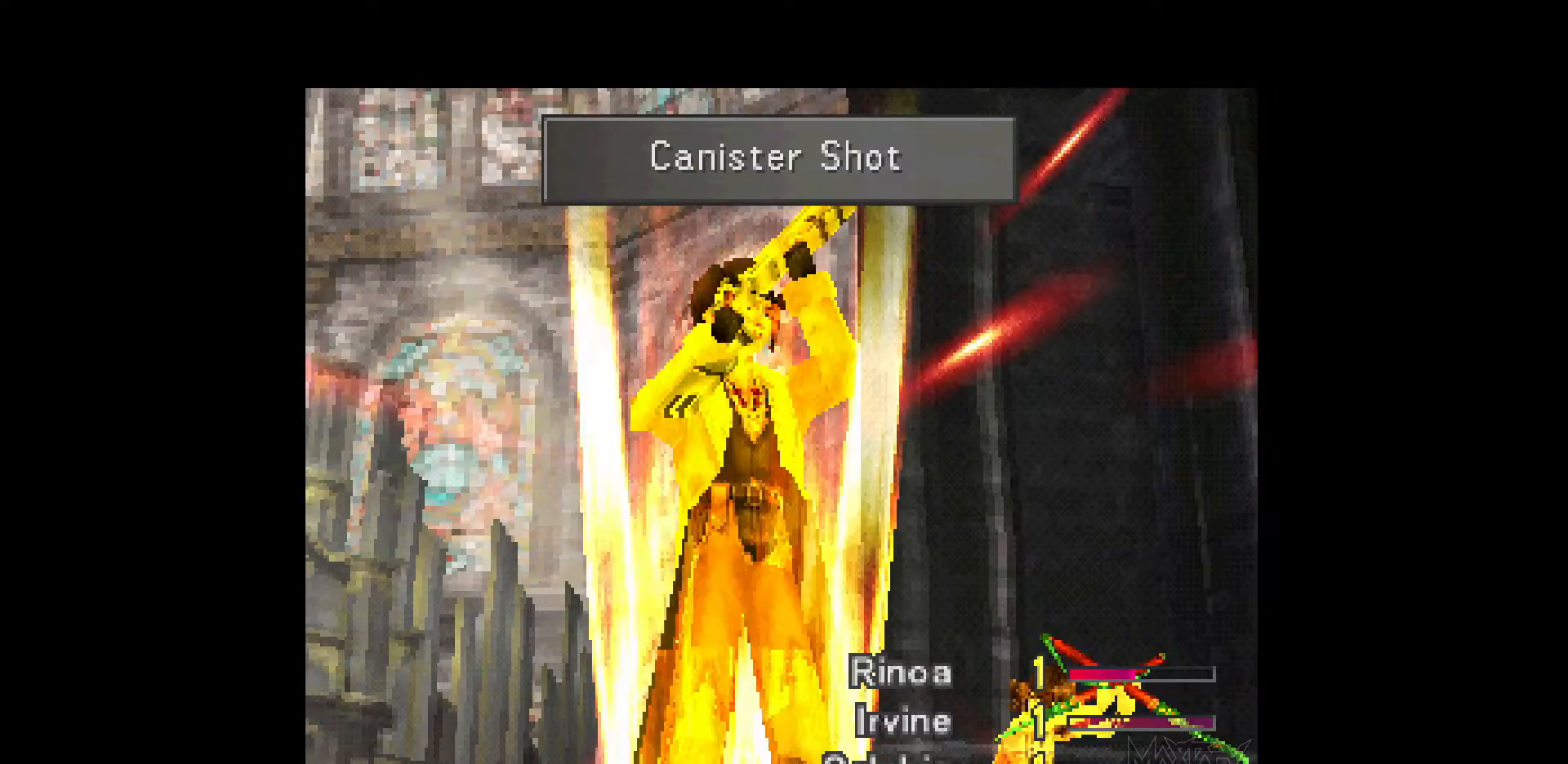
{"buttons": ["R1"], "events": [[67, "R1", "down"], [183, "R1", "up"], [250, "R1", "down"], [350, "R1", "up"], [433, "R1", "down"]]}
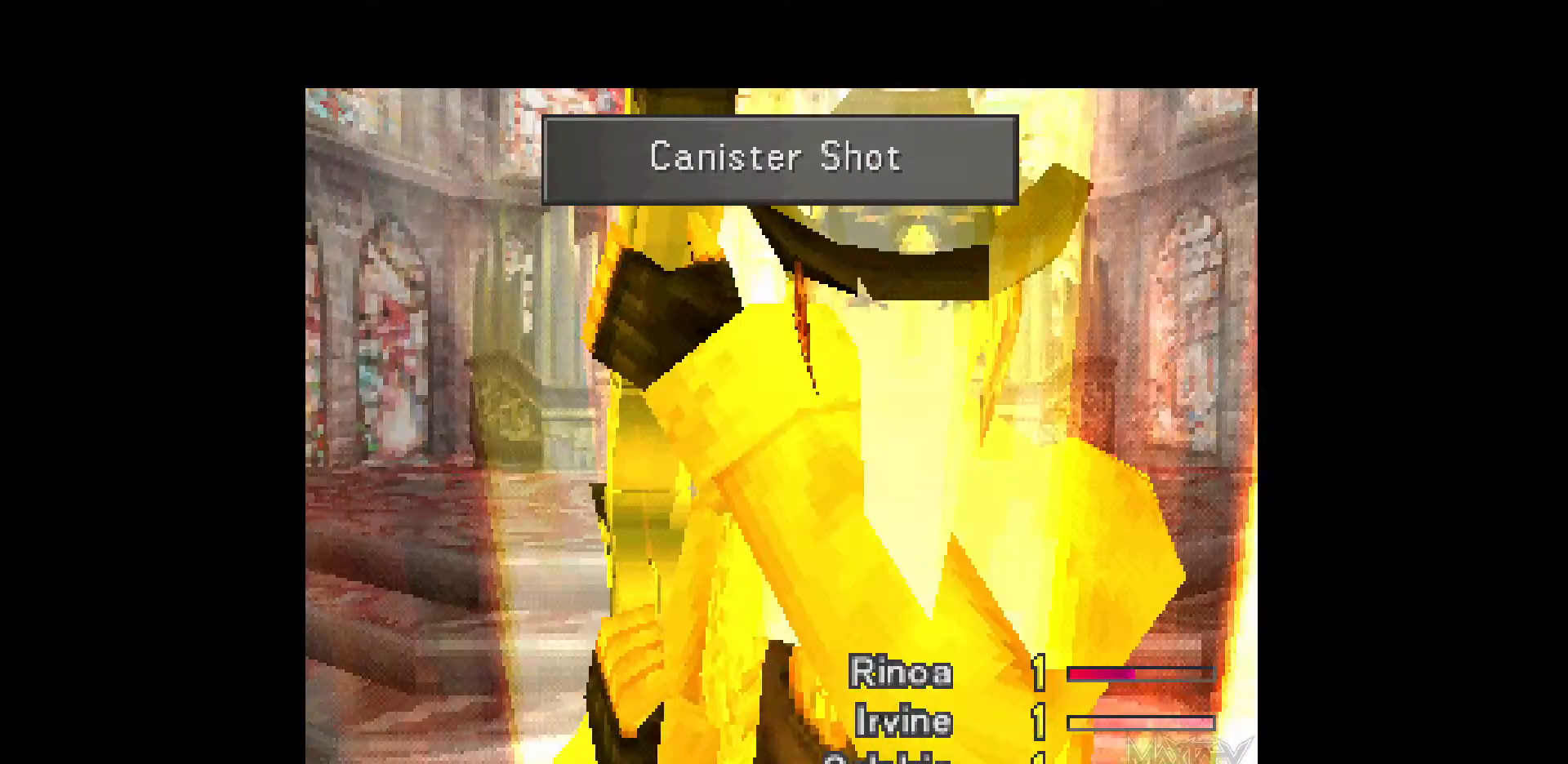
{"buttons": ["R1"], "events": [[17, "R1", "up"], [100, "R1", "down"], [200, "R1", "up"], [267, "R1", "down"], [367, "R1", "up"], [433, "R1", "down"]]}
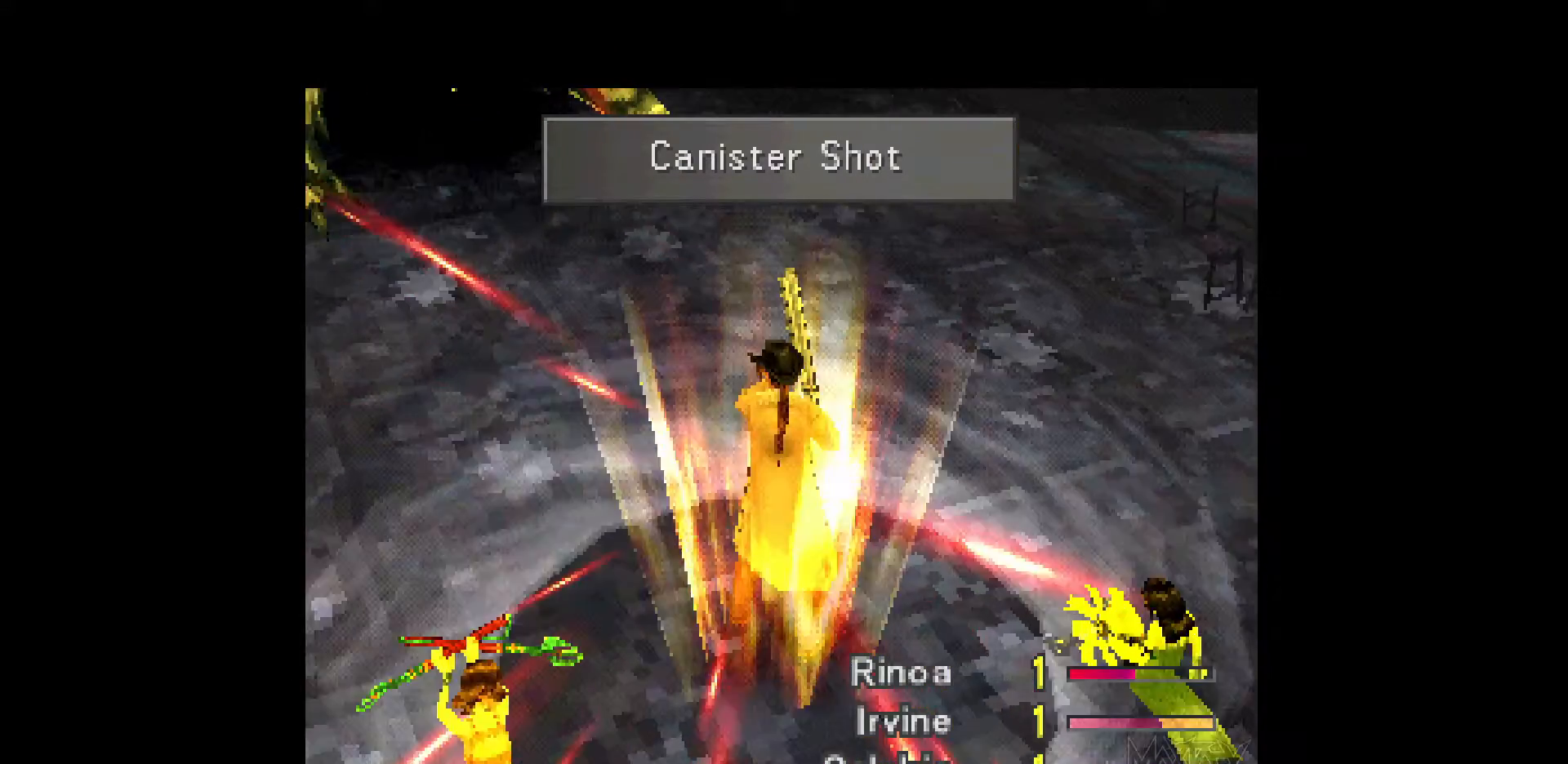
{"buttons": ["R1"], "events": [[50, "R1", "up"], [100, "R1", "down"], [200, "R1", "up"], [283, "R1", "down"], [367, "R1", "up"], [450, "R1", "down"]]}
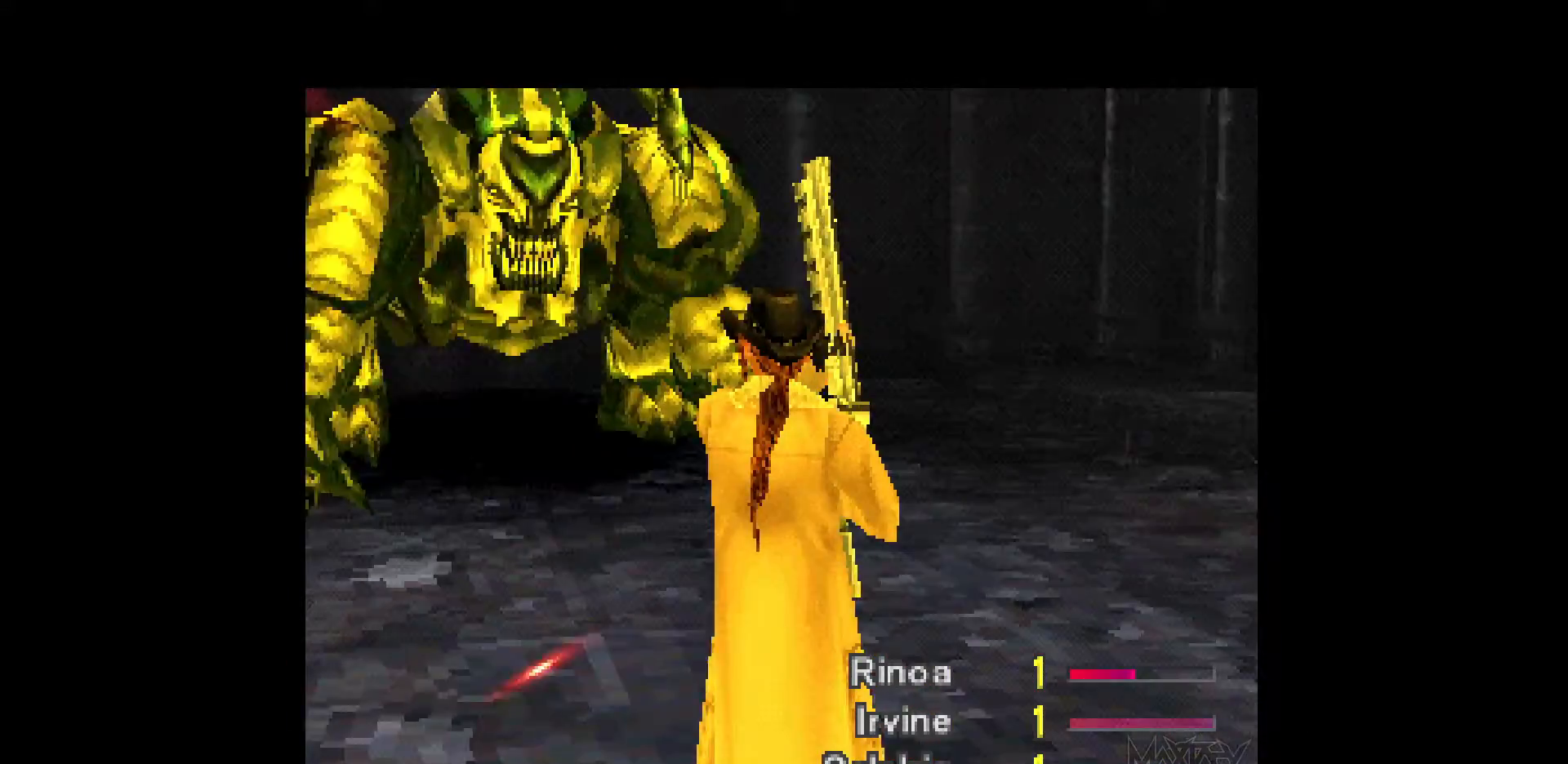
{"buttons": ["R1"], "events": [[50, "R1", "up"], [117, "R1", "down"], [217, "R1", "up"], [283, "R1", "down"], [383, "R1", "up"], [467, "R1", "down"]]}
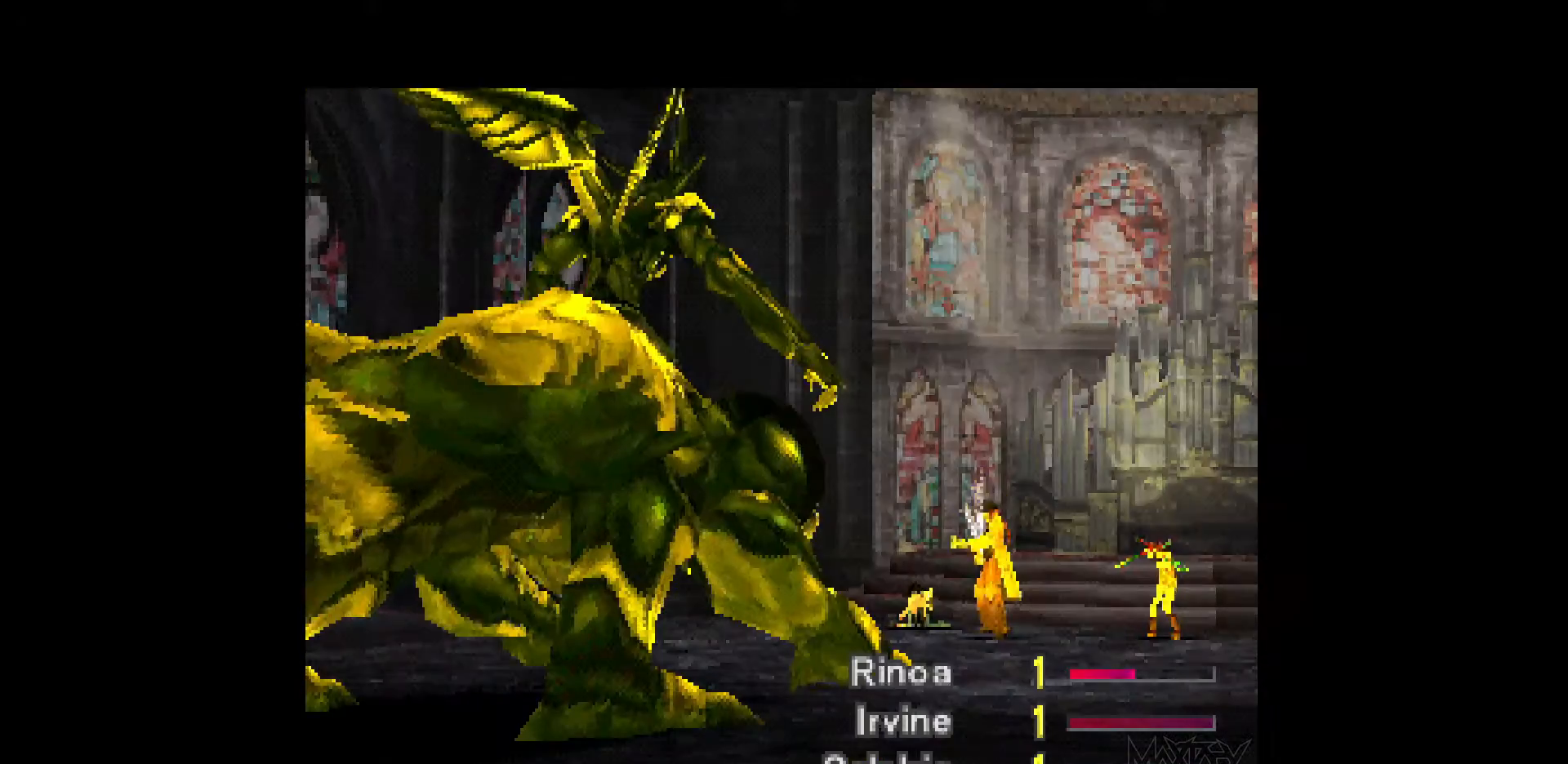
{"buttons": ["R1"], "events": [[50, "R1", "up"], [133, "R1", "down"], [233, "R1", "up"], [300, "R1", "down"], [383, "R1", "up"], [467, "R1", "down"]]}
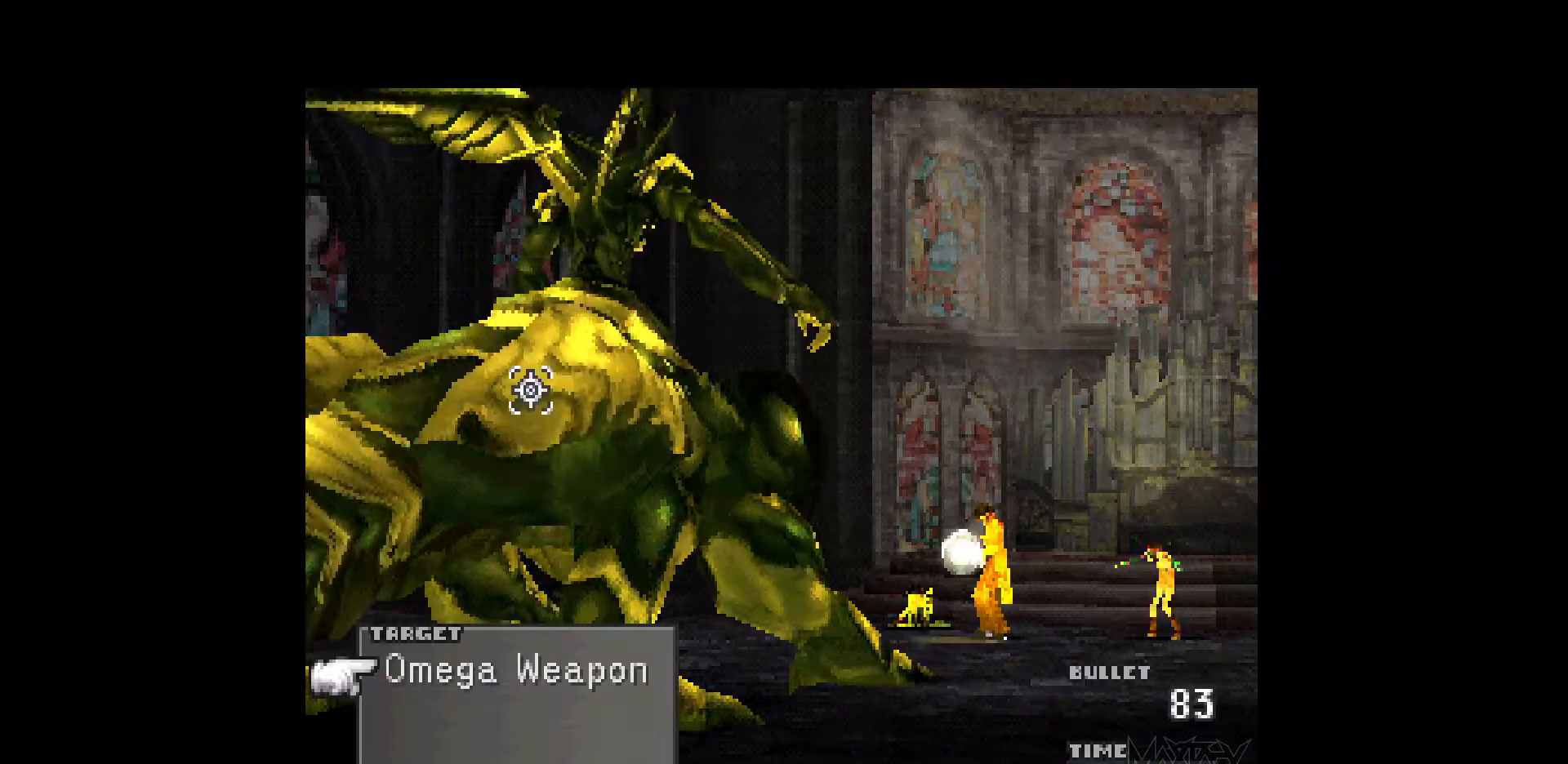
{"buttons": ["R1"], "events": [[67, "R1", "up"], [133, "R1", "down"], [250, "R1", "up"], [317, "R1", "down"], [433, "R1", "up"], [500, "R1", "down"]]}
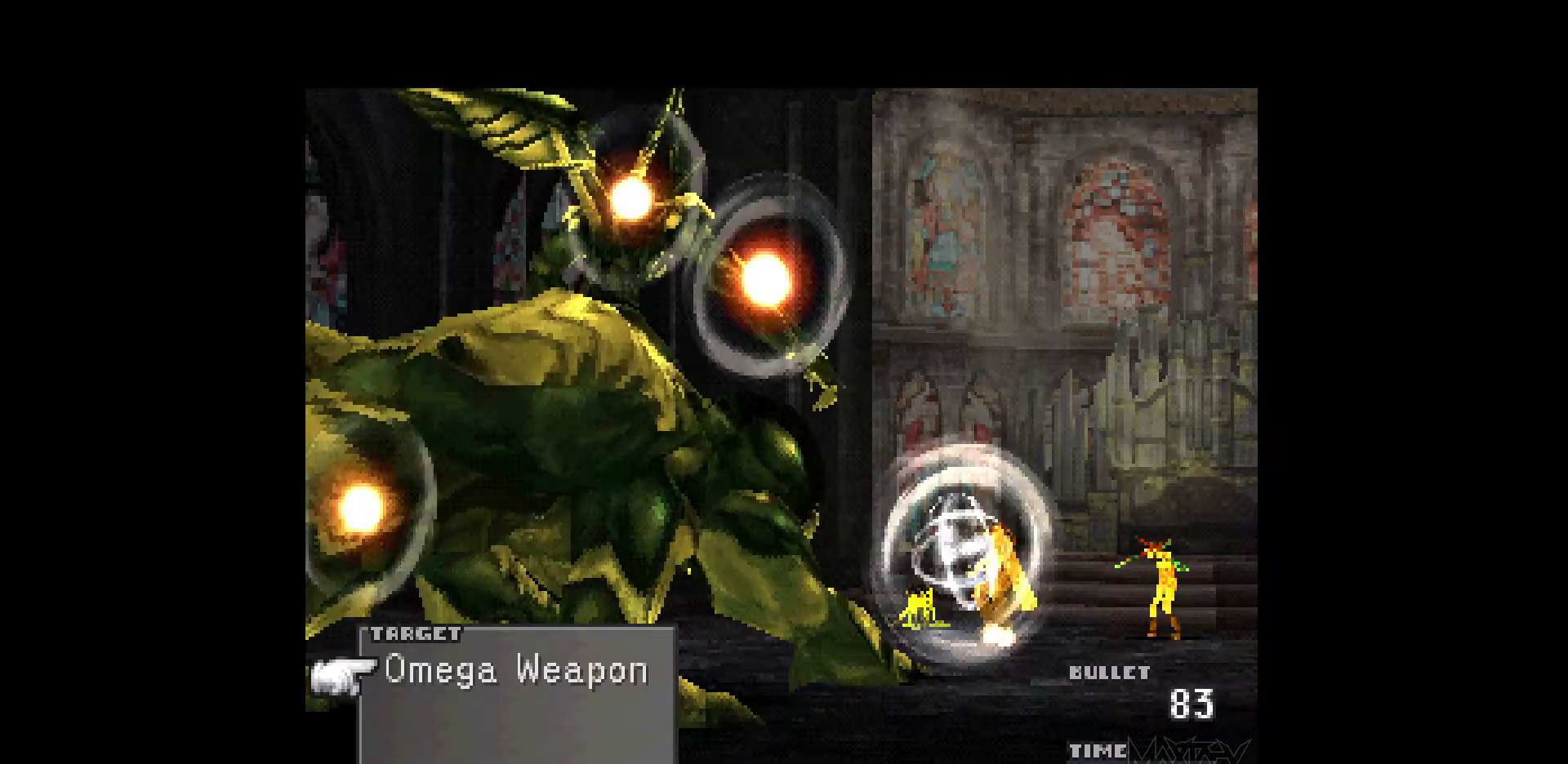
{"buttons": [], "events": [[117, "R1", "up"], [183, "R1", "down"], [283, "R1", "up"], [367, "R1", "down"], [467, "R1", "up"]]}
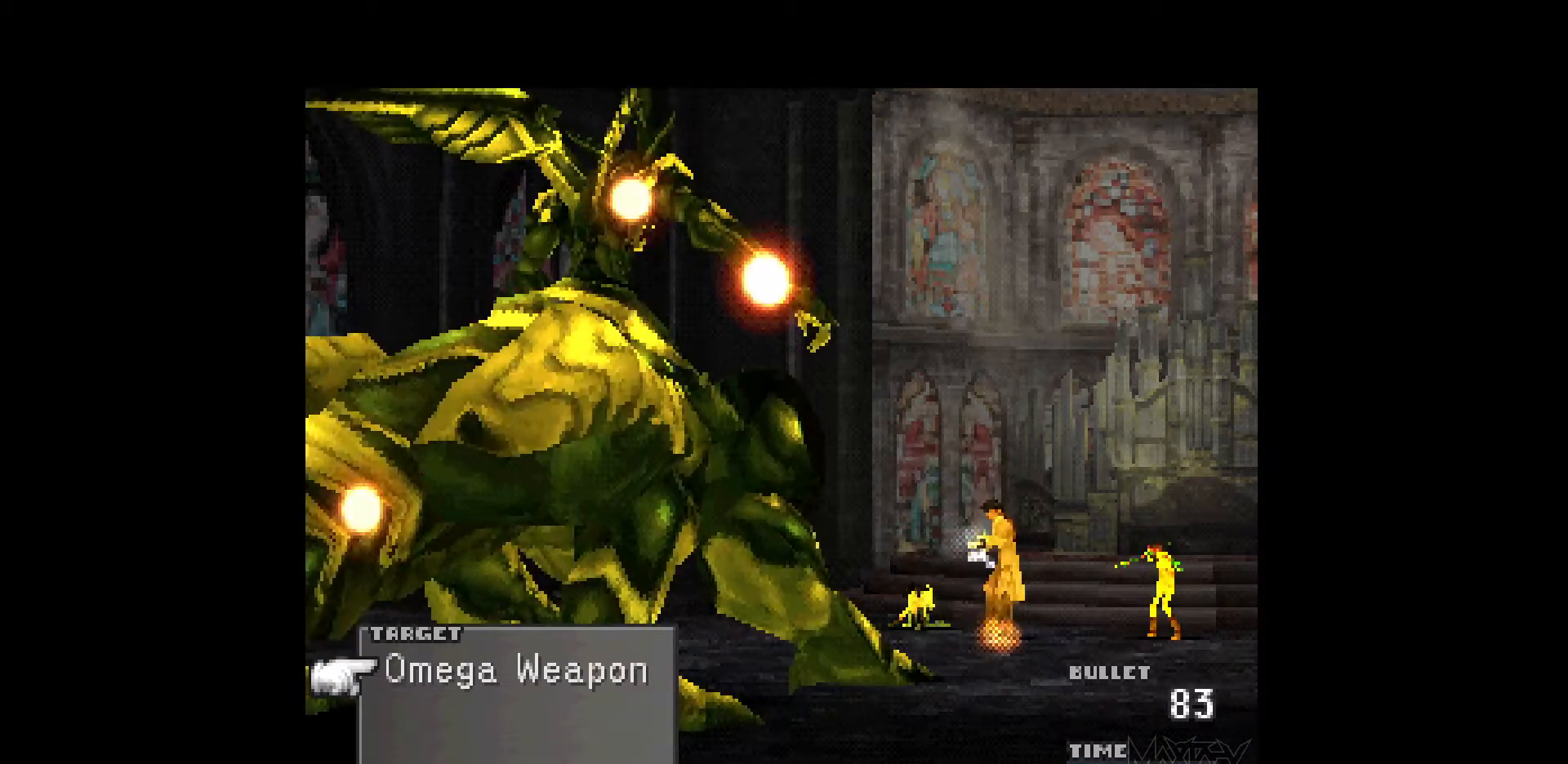
{"buttons": [], "events": [[50, "R1", "down"], [133, "R1", "up"], [217, "R1", "down"], [317, "R1", "up"], [383, "R1", "down"], [483, "R1", "up"]]}
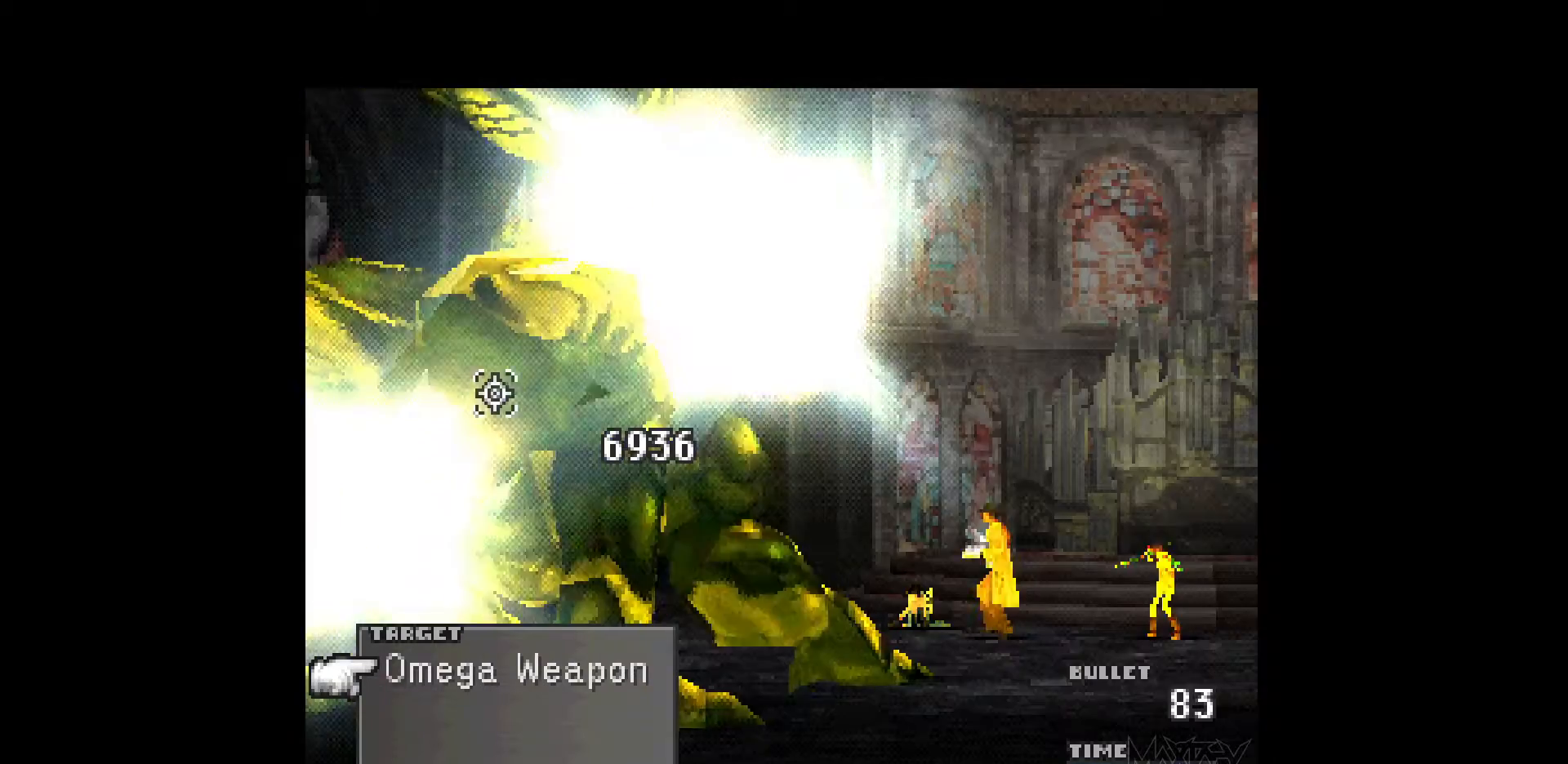
{"buttons": ["R1"], "events": [[50, "R1", "down"], [150, "R1", "up"], [233, "R1", "down"], [333, "R1", "up"], [400, "R1", "down"]]}
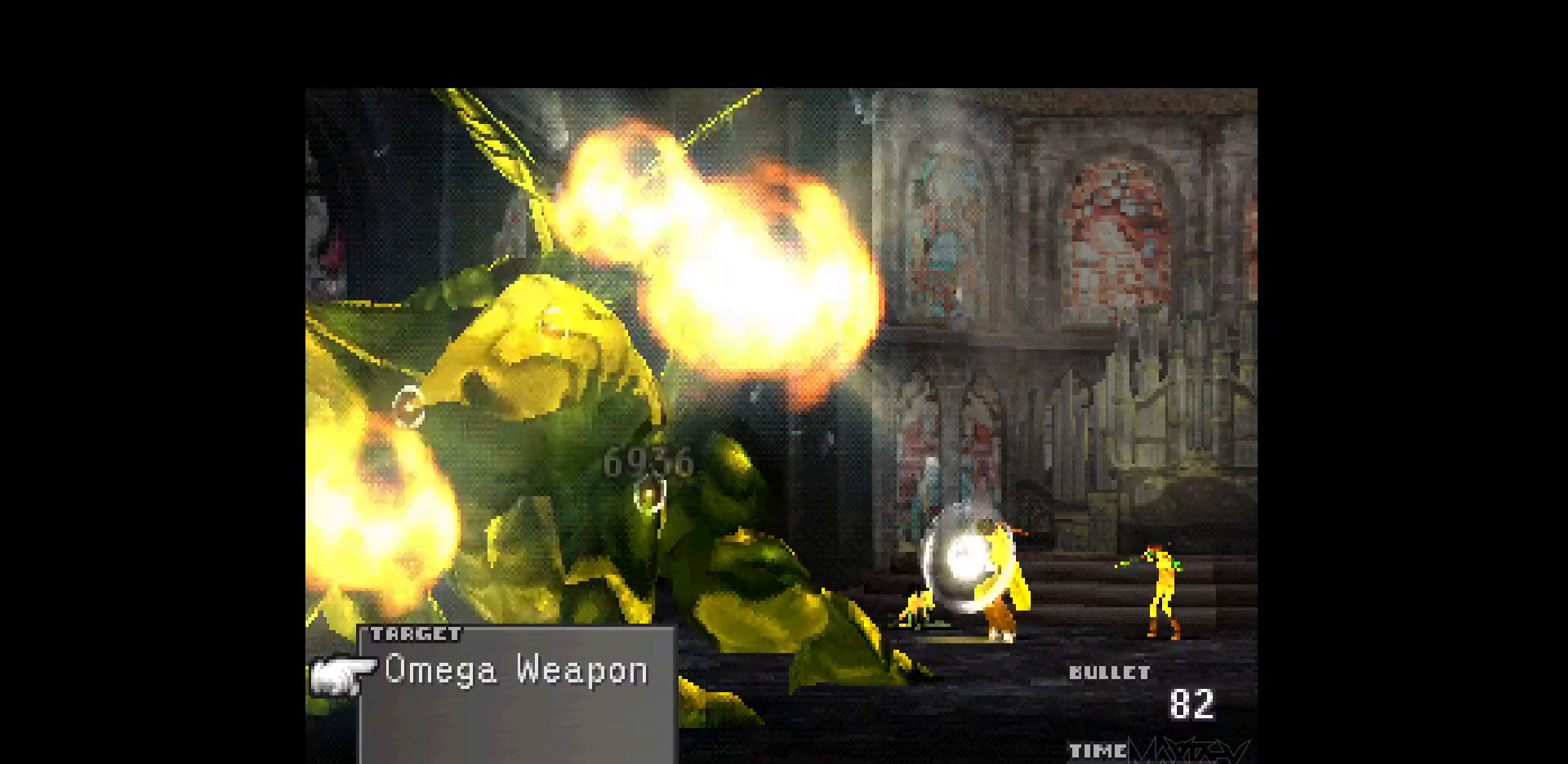
{"buttons": ["R1"], "events": [[17, "R1", "up"], [83, "R1", "down"], [200, "R1", "up"], [267, "R1", "down"], [367, "R1", "up"], [450, "R1", "down"]]}
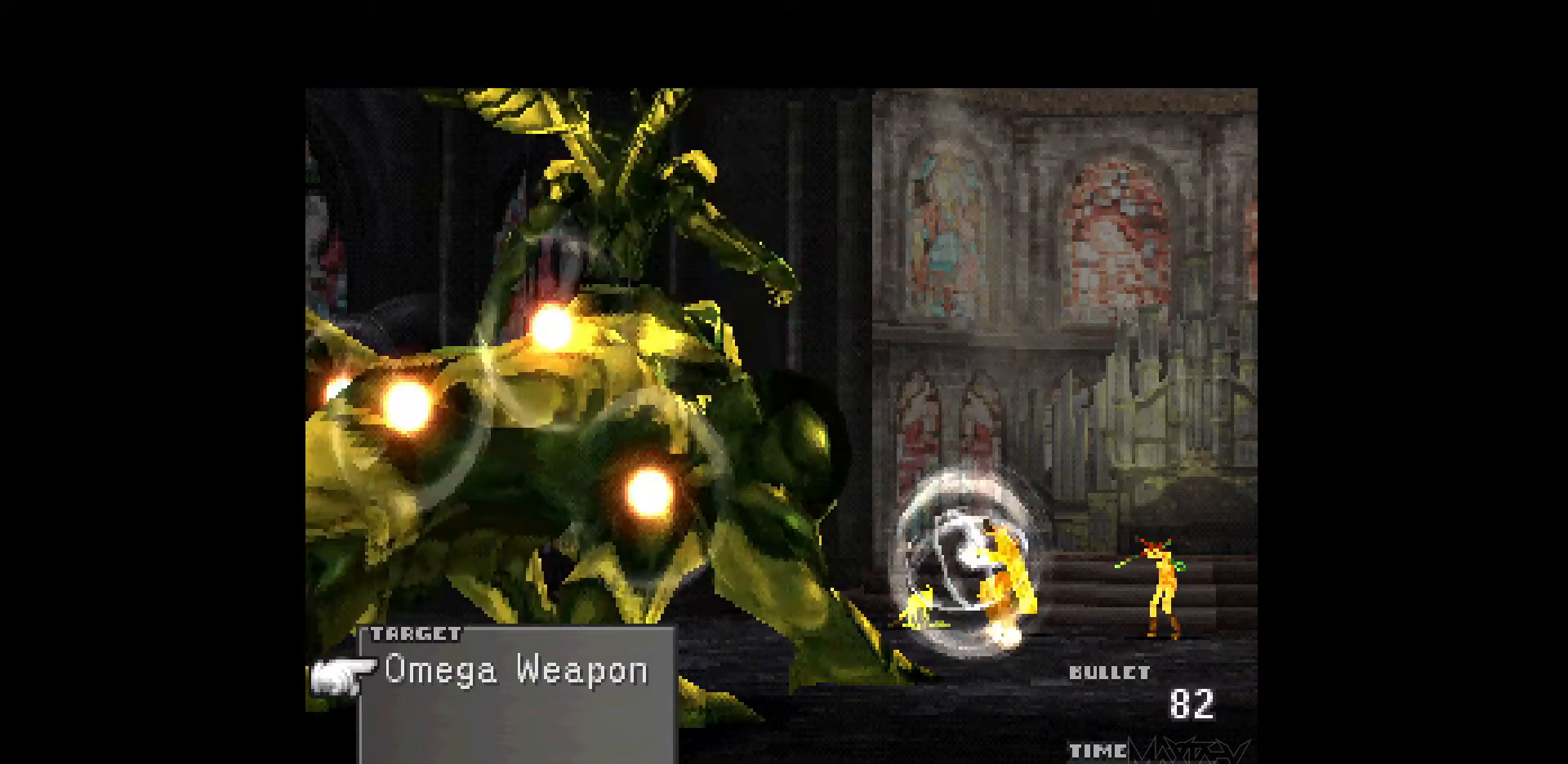
{"buttons": ["R1"], "events": [[67, "R1", "up"], [150, "R1", "down"], [250, "R1", "up"], [317, "R1", "down"], [417, "R1", "up"], [500, "R1", "down"]]}
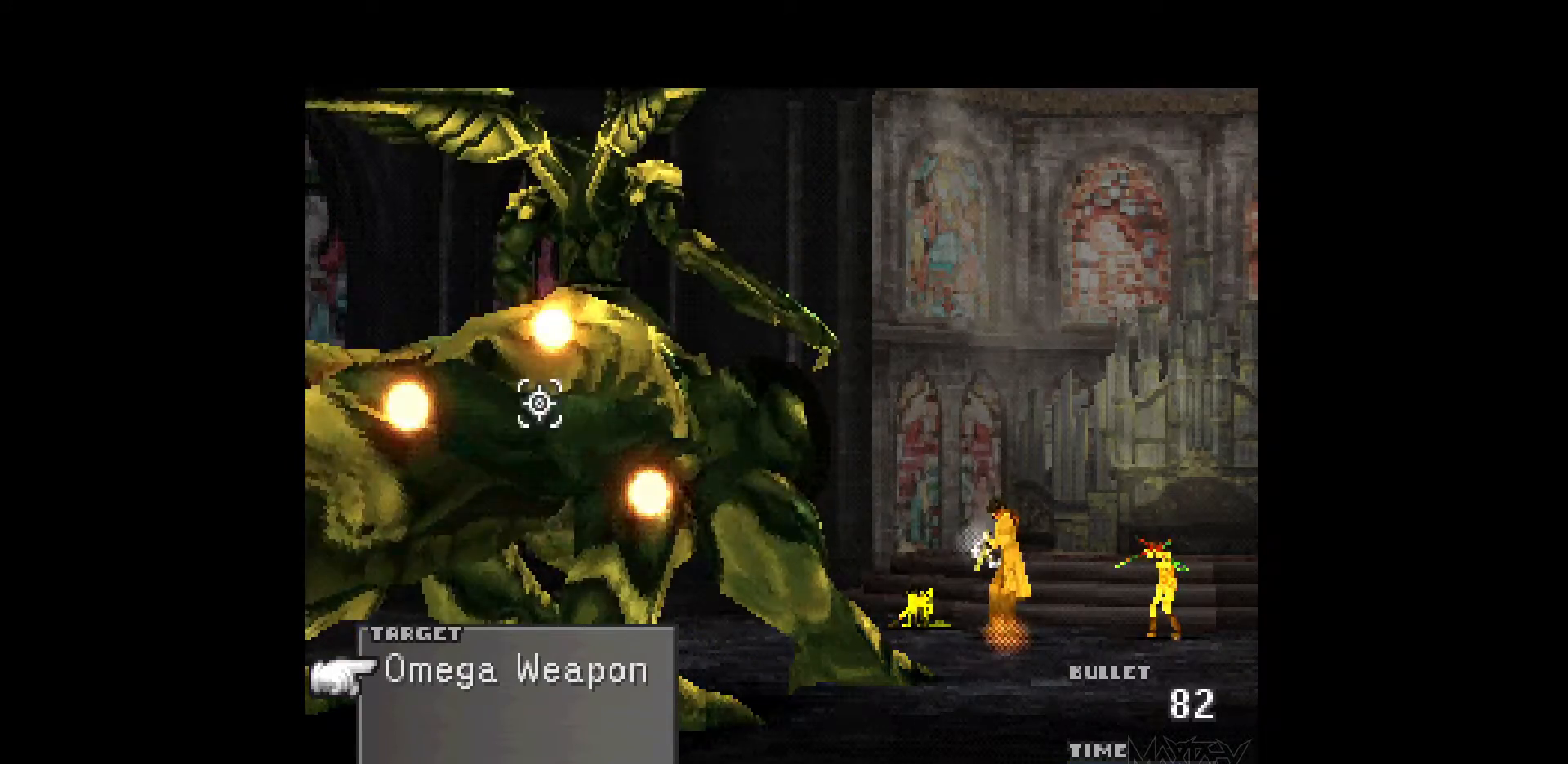
{"buttons": [], "events": [[100, "R1", "up"], [183, "R1", "down"], [283, "R1", "up"], [367, "R1", "down"], [483, "R1", "up"]]}
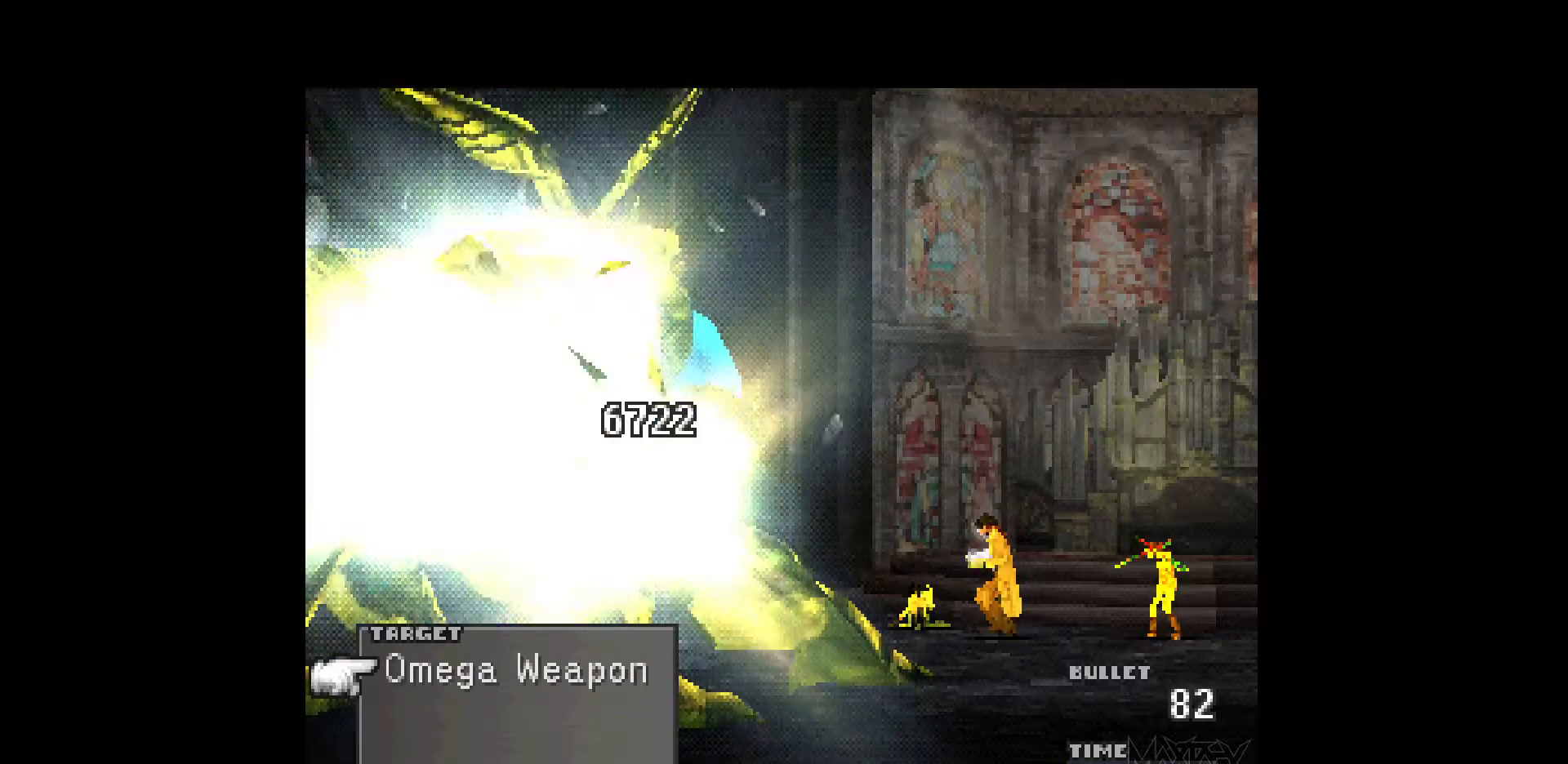
{"buttons": ["R1"], "events": [[67, "R1", "down"], [167, "R1", "up"], [250, "R1", "down"], [350, "R1", "up"], [433, "R1", "down"]]}
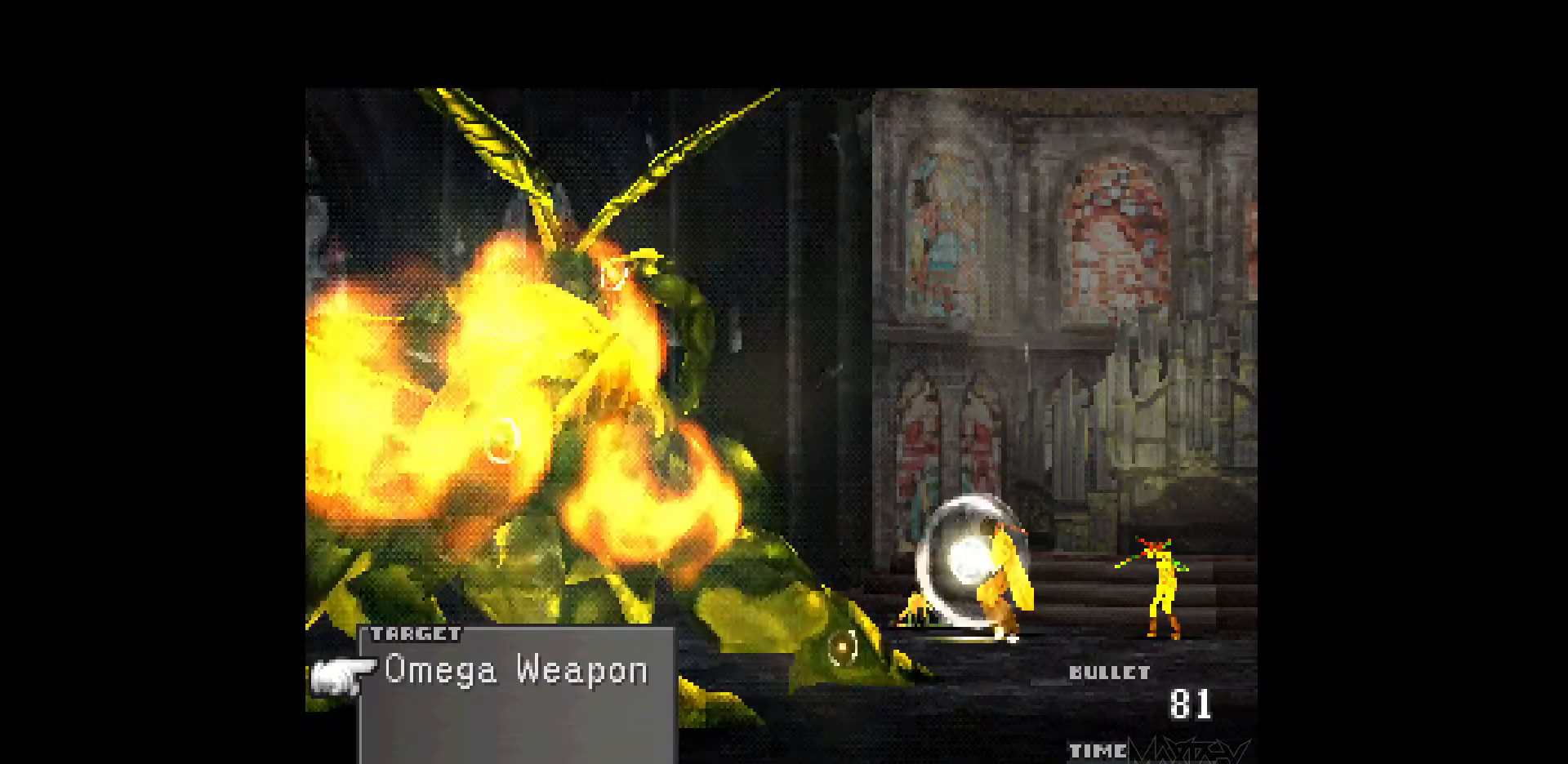
{"buttons": ["R1"], "events": [[33, "R1", "up"], [117, "R1", "down"], [217, "R1", "up"], [300, "R1", "down"], [433, "R1", "up"], [500, "R1", "down"]]}
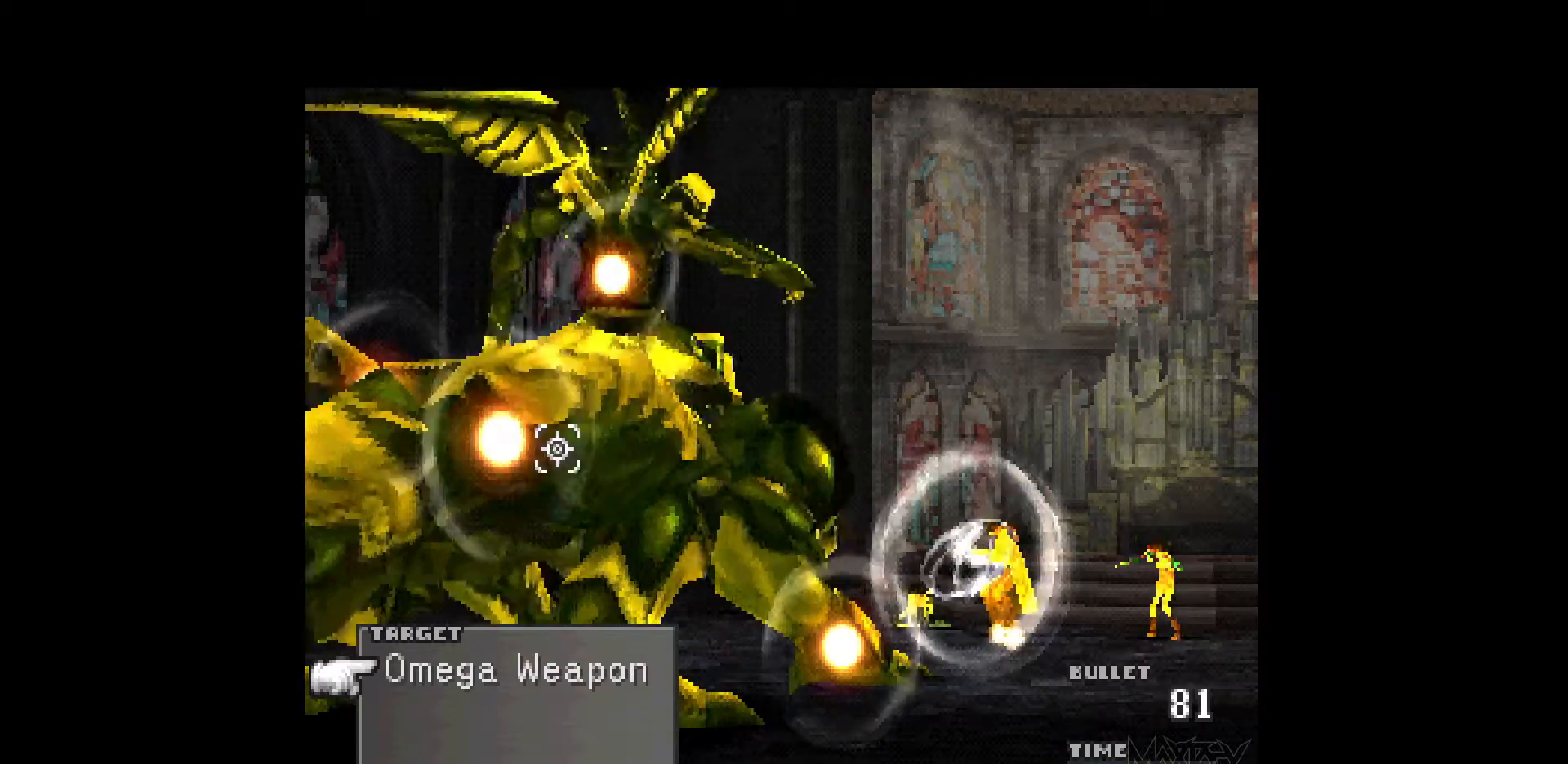
{"buttons": [], "events": [[117, "R1", "up"], [183, "R1", "down"], [300, "R1", "up"], [367, "R1", "down"], [467, "R1", "up"]]}
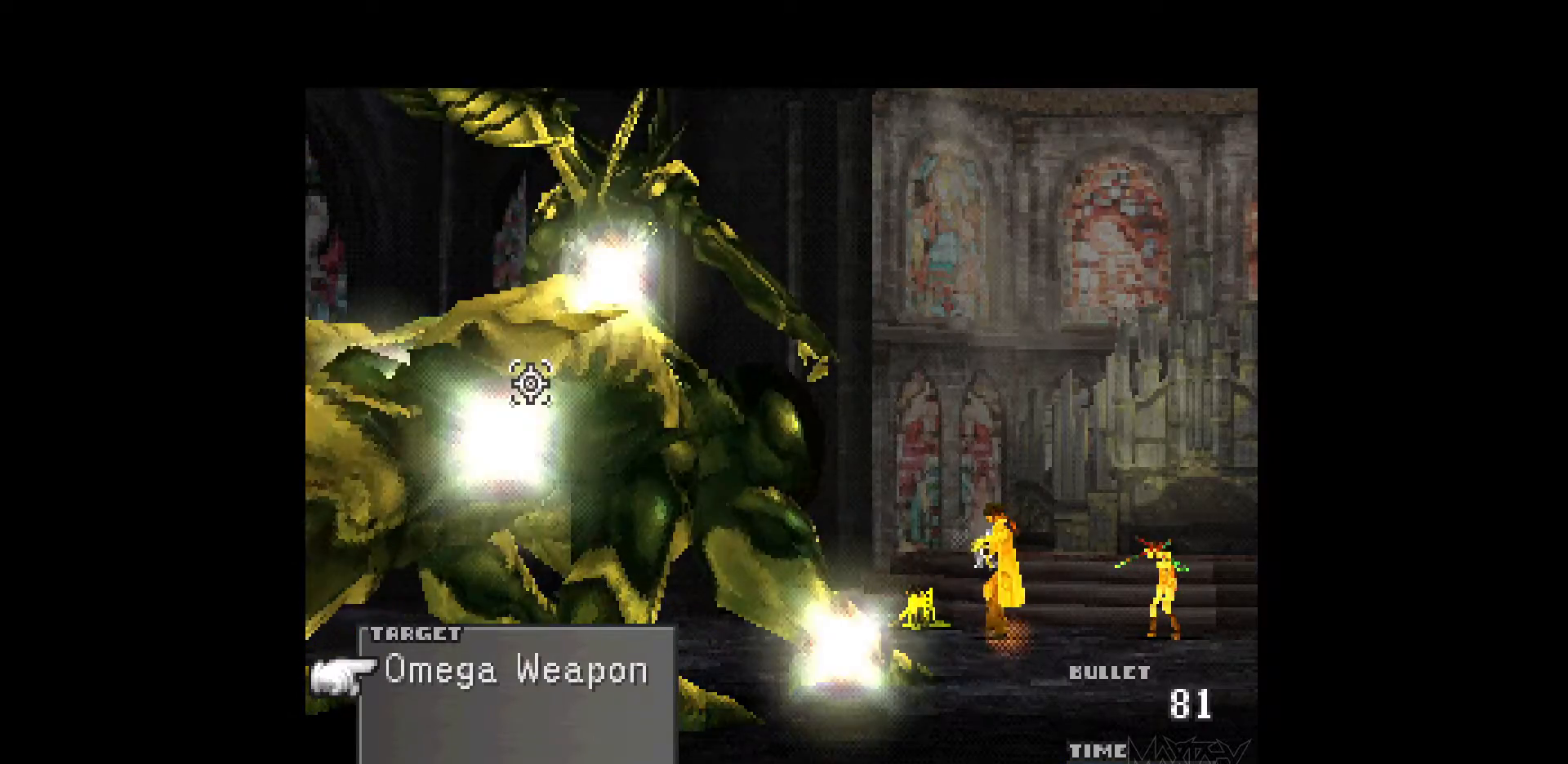
{"buttons": ["R1"], "events": [[50, "R1", "down"], [150, "R1", "up"], [217, "R1", "down"], [333, "R1", "up"], [400, "R1", "down"]]}
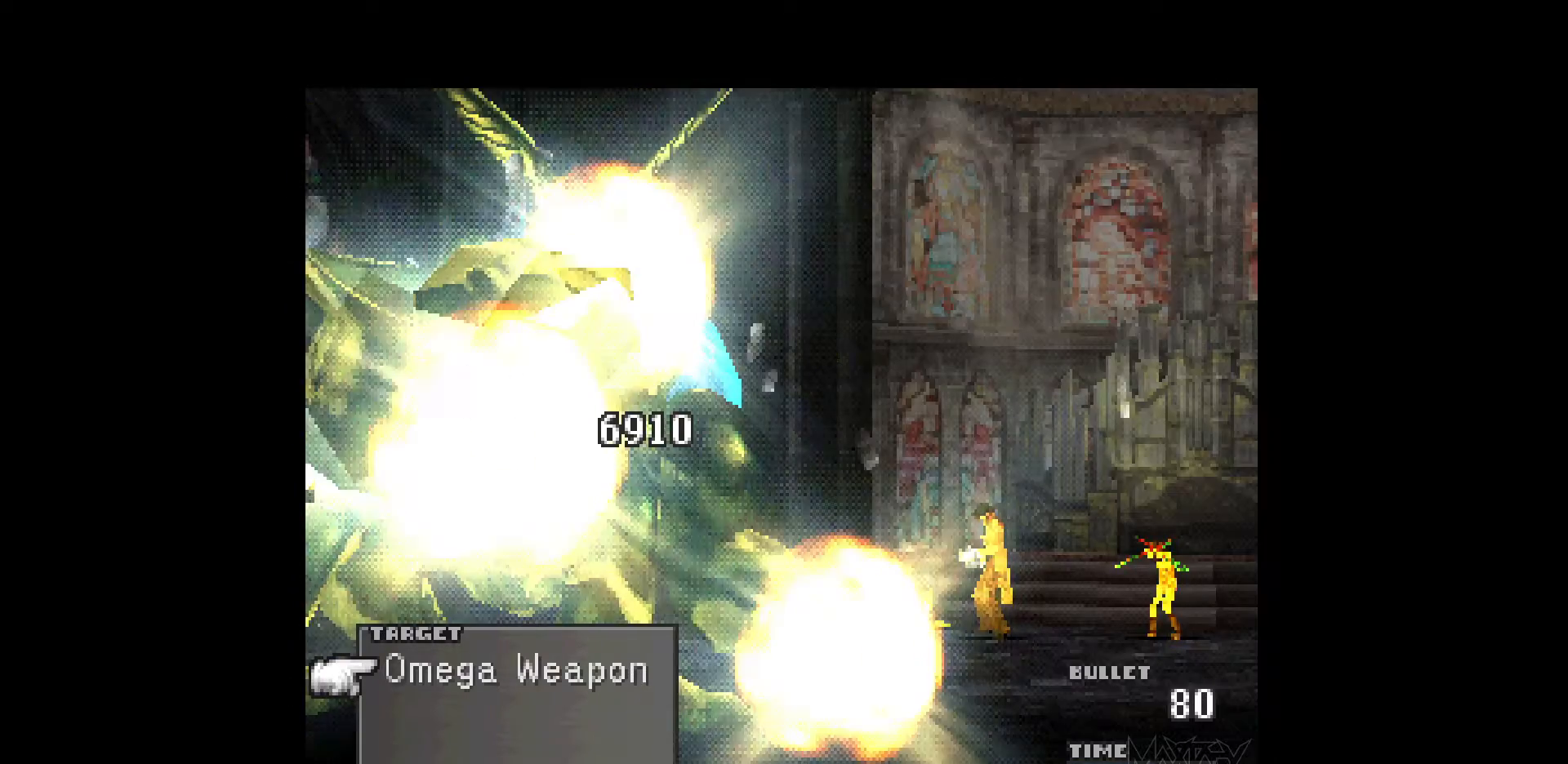
{"buttons": ["R1"], "events": [[17, "R1", "up"], [83, "R1", "down"], [200, "R1", "up"], [267, "R1", "down"], [383, "R1", "up"], [450, "R1", "down"]]}
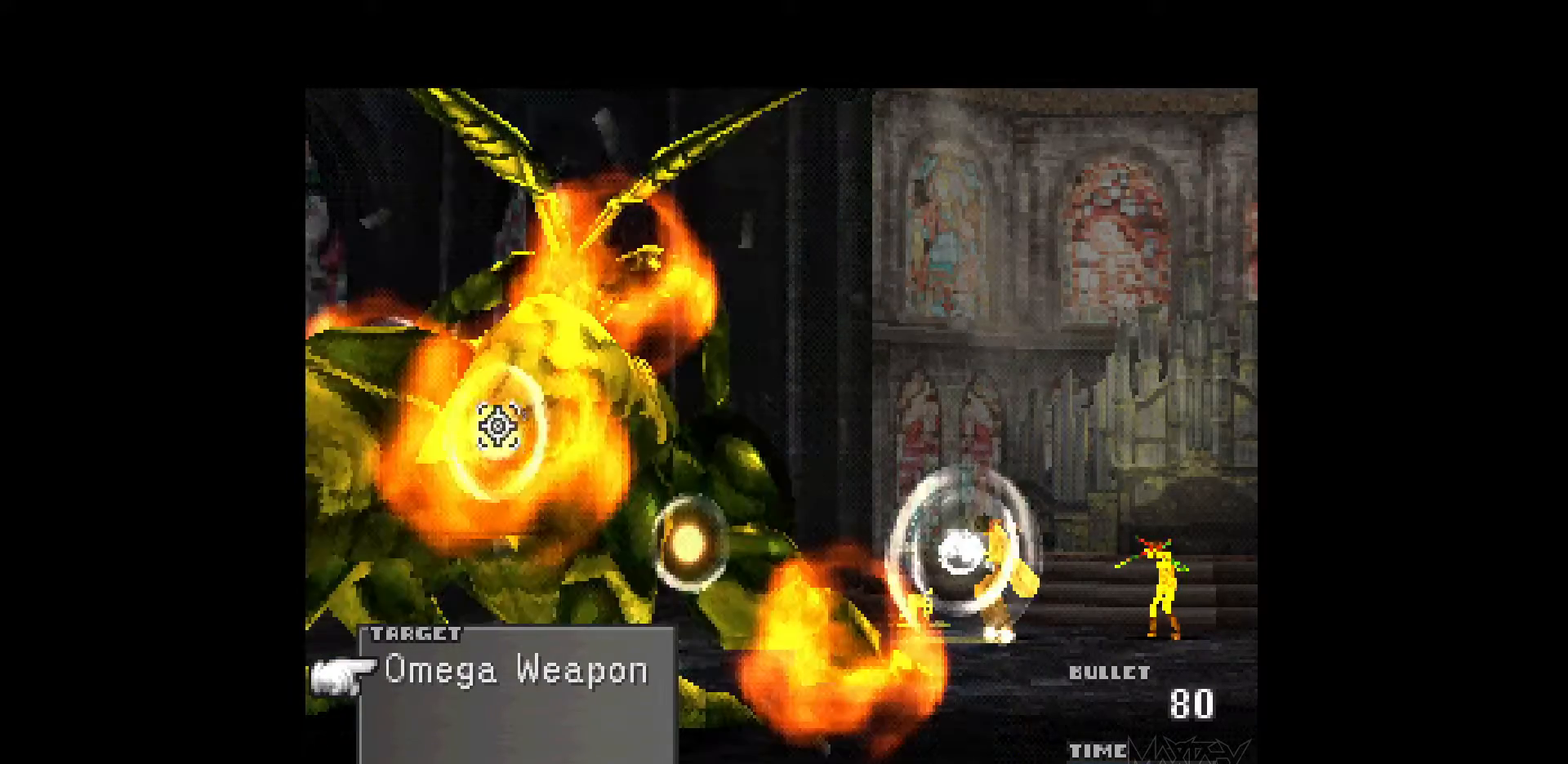
{"buttons": [], "events": [[83, "R1", "up"], [150, "R1", "down"], [267, "R1", "up"], [333, "R1", "down"], [450, "R1", "up"]]}
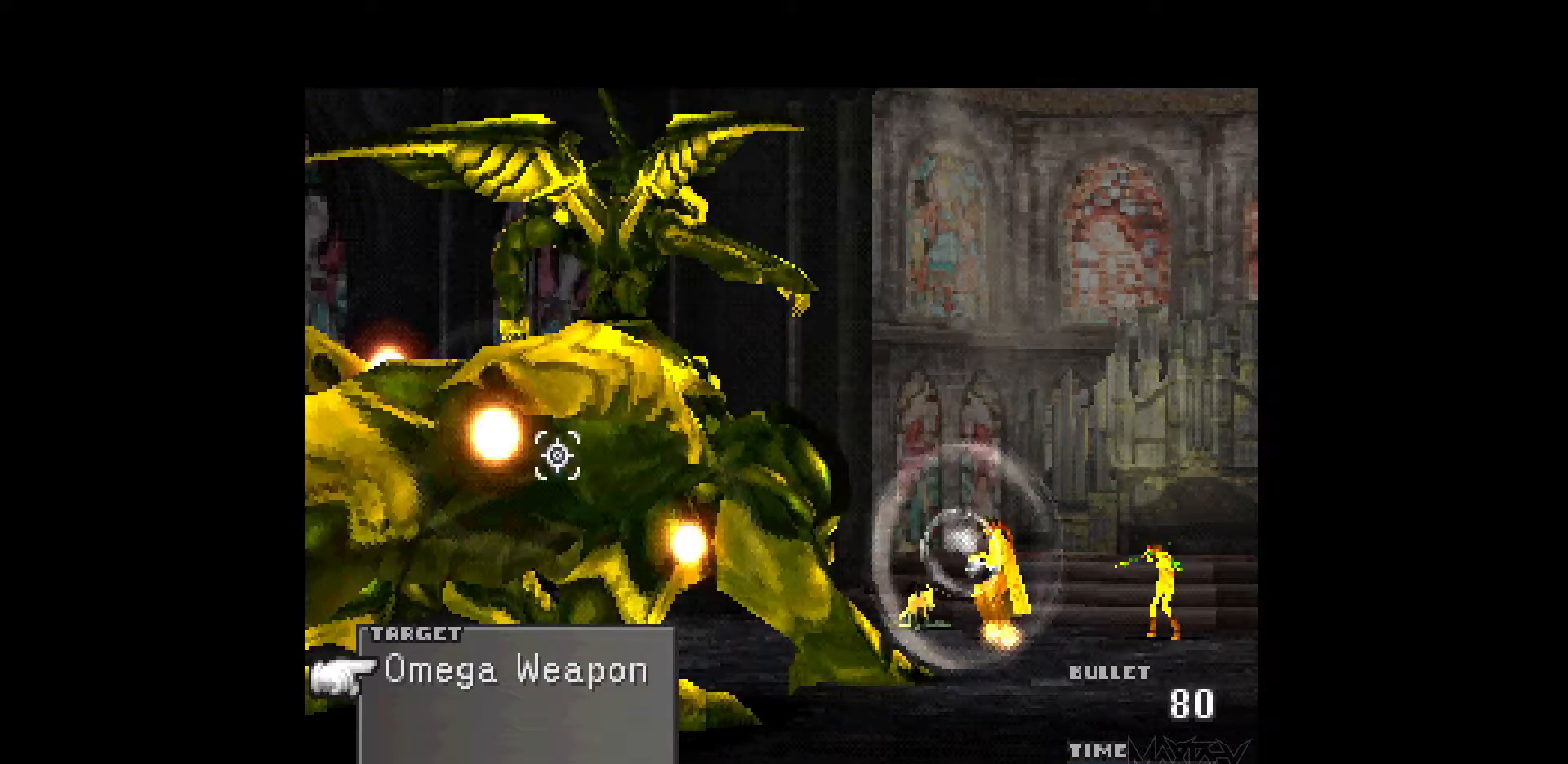
{"buttons": [], "events": [[17, "R1", "down"], [133, "R1", "up"], [200, "R1", "down"], [317, "R1", "up"], [383, "R1", "down"], [500, "R1", "up"]]}
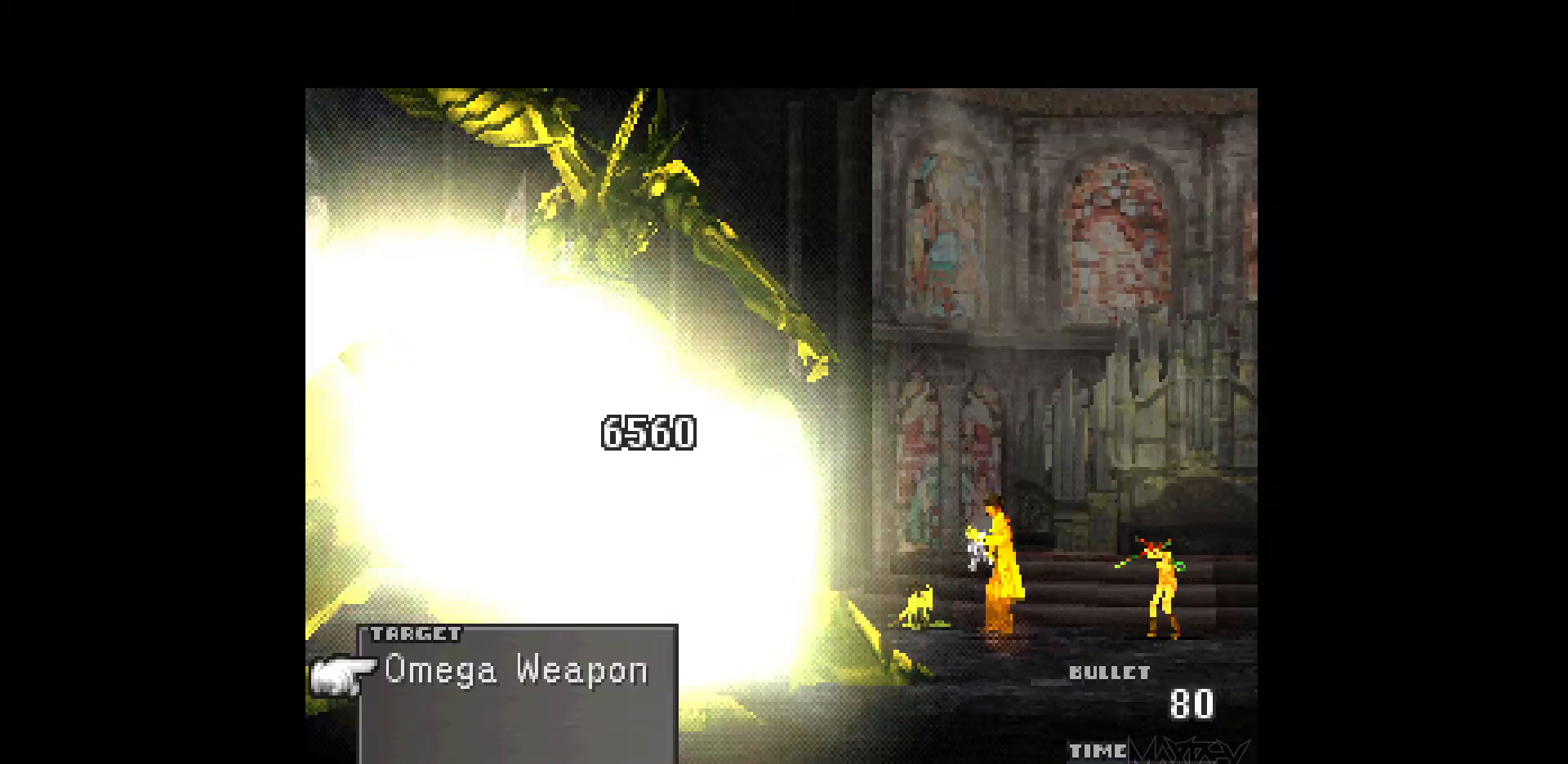
{"buttons": ["R1"], "events": [[67, "R1", "down"], [183, "R1", "up"], [250, "R1", "down"], [367, "R1", "up"], [450, "R1", "down"]]}
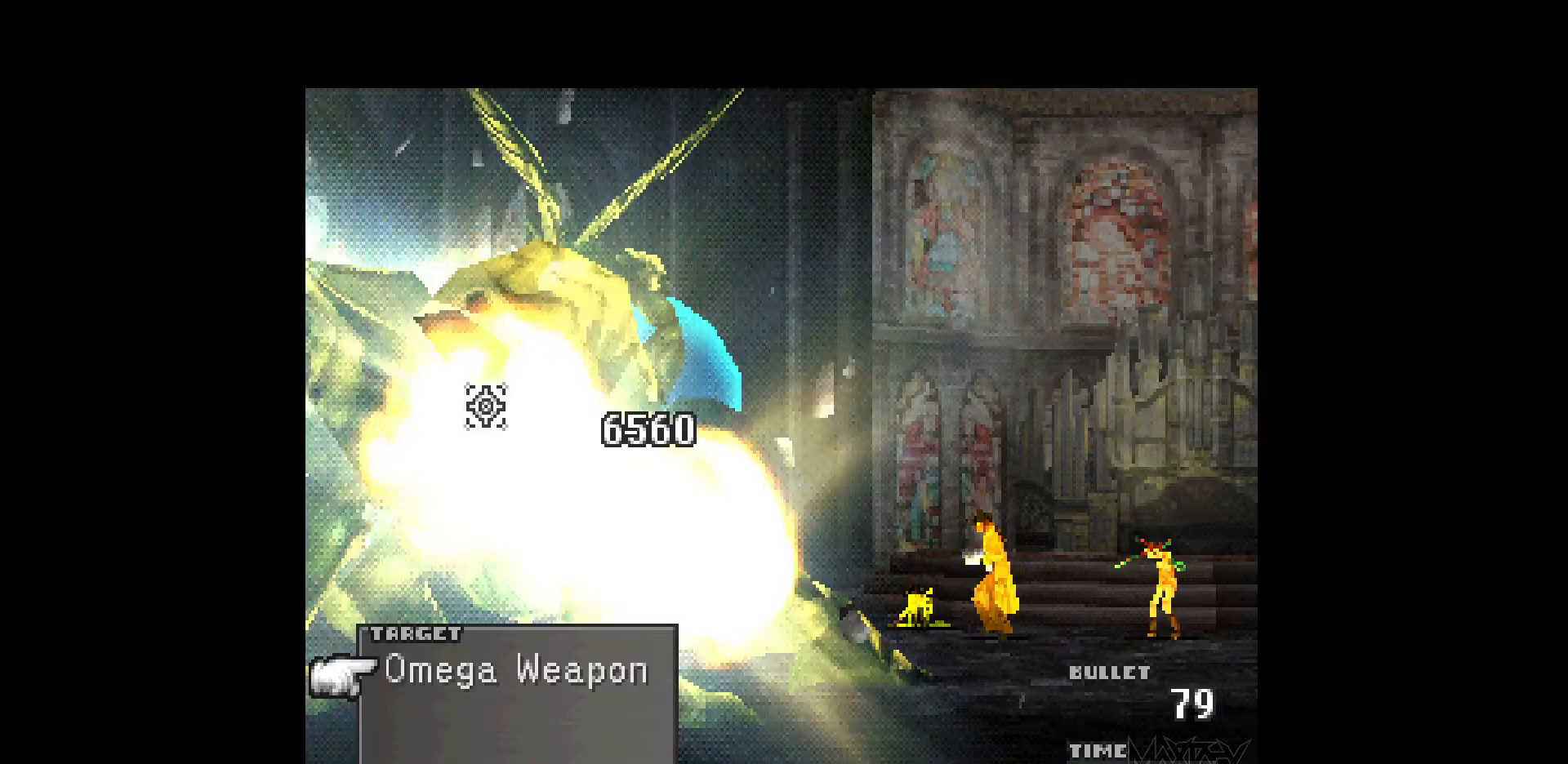
{"buttons": ["R1"], "events": [[50, "R1", "up"], [133, "R1", "down"], [250, "R1", "up"], [317, "R1", "down"], [417, "R1", "up"], [500, "R1", "down"]]}